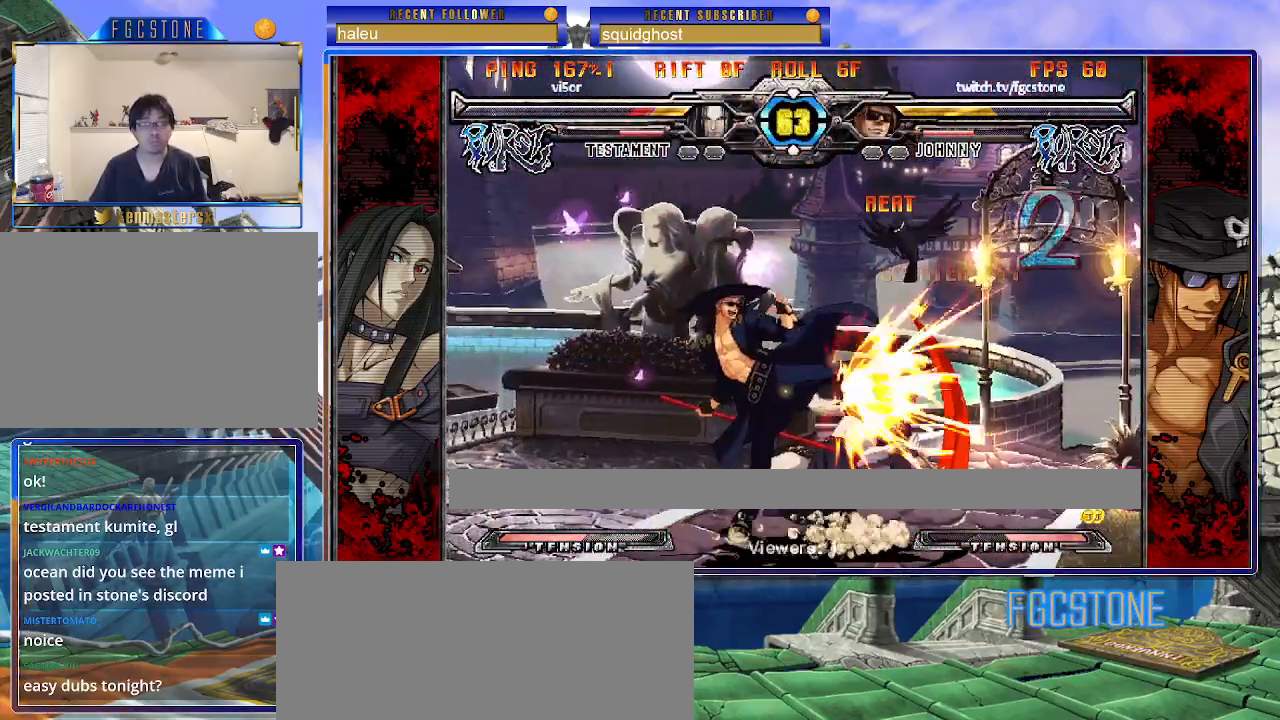
Gameplay with a controller (arcade stick); each line is a JSON object with the inputs held at the frame after it. "events" lists button and stick changes between this image and that frame as [ms after this image, input, new state], when the widget could be followed in between. Not read: L3 R3.
{"buttons": [], "left_stick": "left", "events": [[67, "S", "up"], [333, "HS", "down"], [417, "HS", "up"]]}
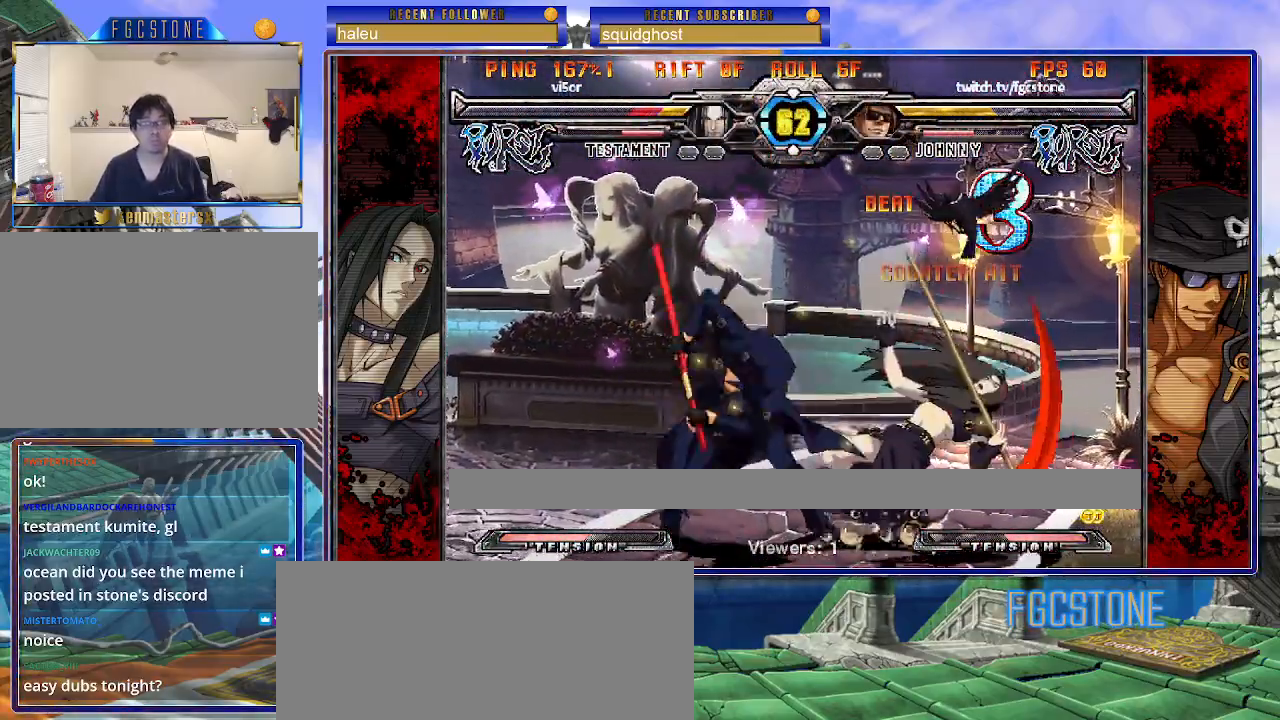
{"buttons": [], "left_stick": "center", "events": [[117, "left_stick", "down"], [200, "left_stick", "right"], [283, "S", "down"], [283, "left_stick", "center"], [333, "S", "up"]]}
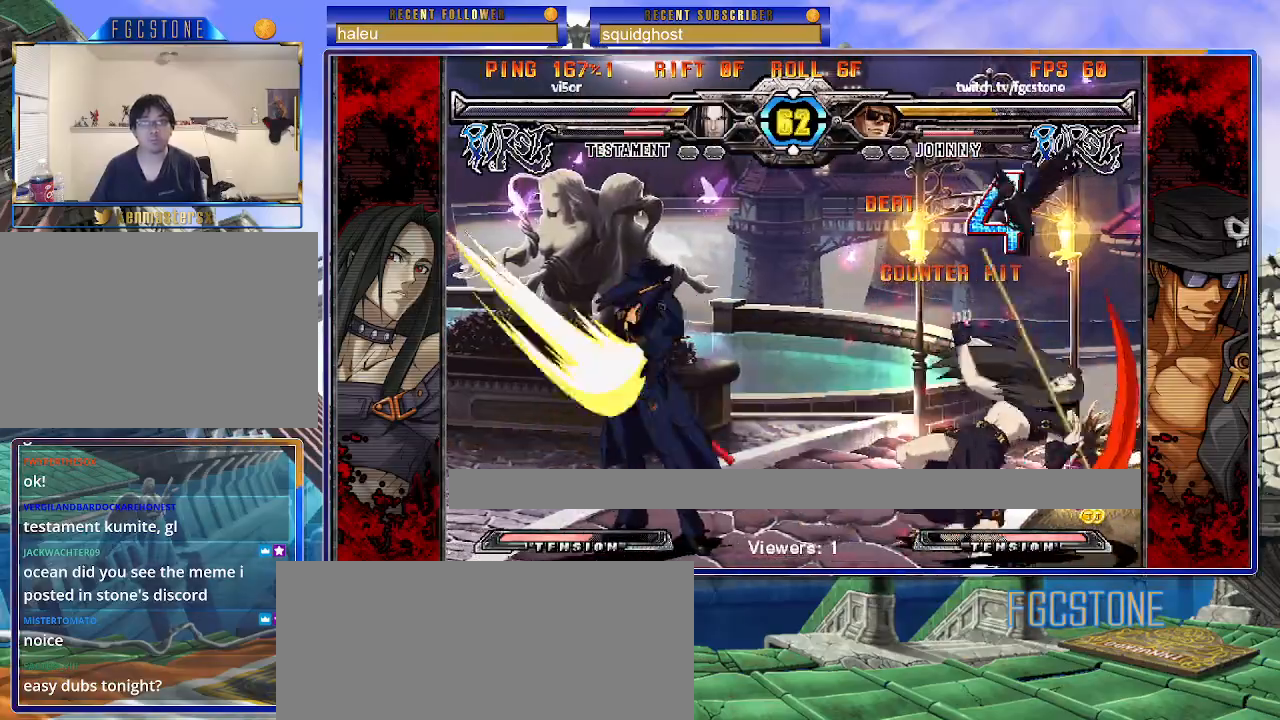
{"buttons": [], "left_stick": "up-left", "events": [[467, "left_stick", "up-left"]]}
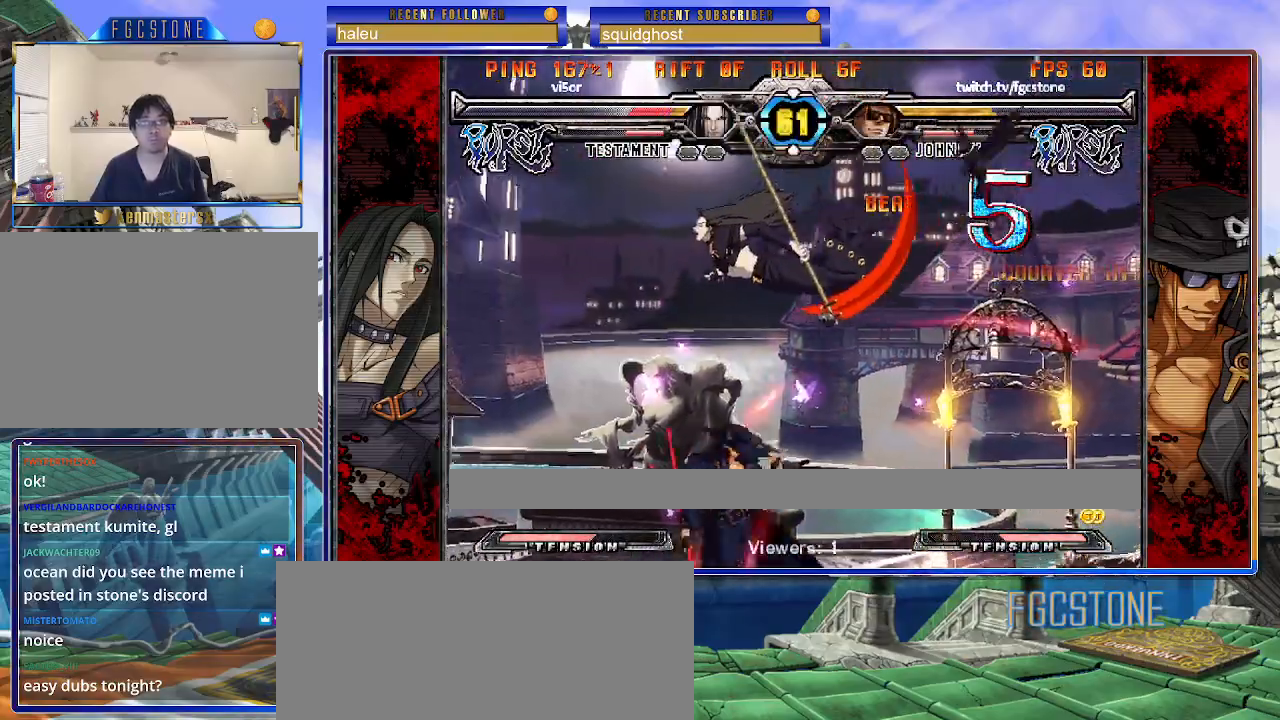
{"buttons": [], "left_stick": "center", "events": [[83, "K", "down"], [100, "left_stick", "center"], [183, "K", "up"], [317, "S", "down"], [383, "S", "up"]]}
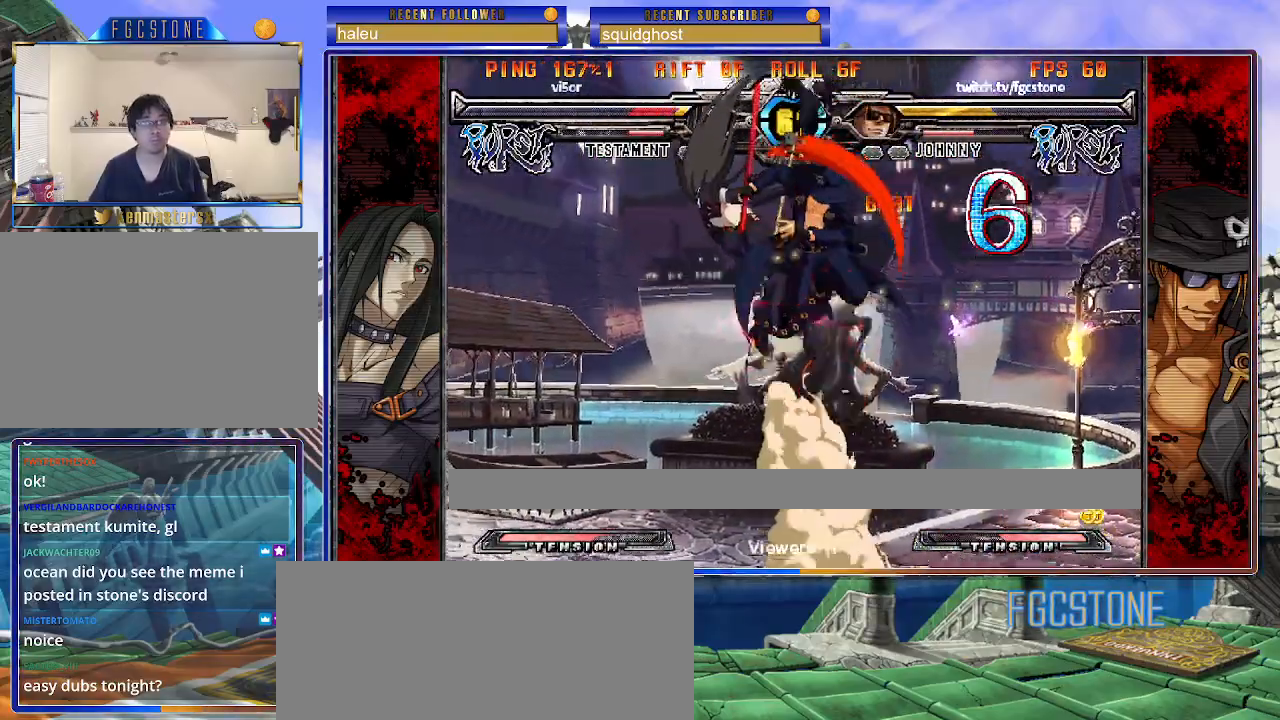
{"buttons": [], "left_stick": "left", "events": [[250, "left_stick", "left"], [367, "K", "down"], [433, "K", "up"]]}
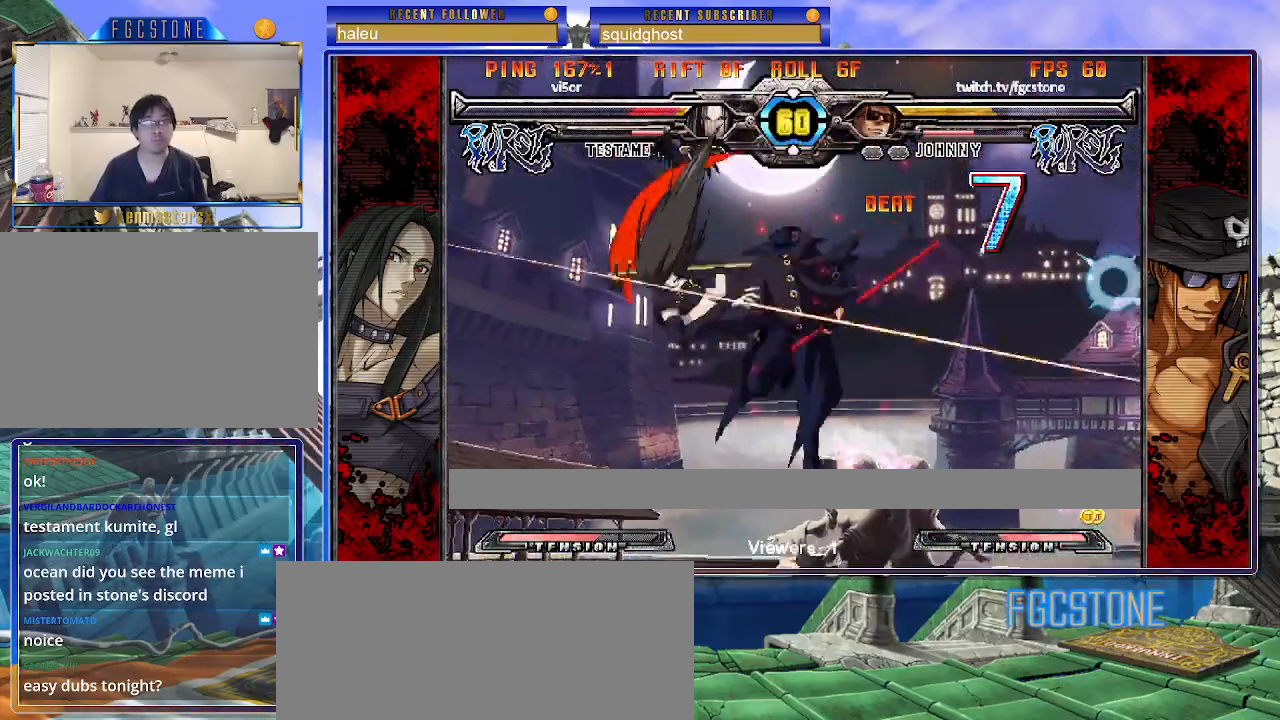
{"buttons": [], "left_stick": "center", "events": [[33, "left_stick", "down"], [100, "left_stick", "right"], [167, "S", "down"], [200, "left_stick", "center"], [267, "S", "up"], [383, "HS", "down"], [383, "K", "down"], [383, "S", "down"], [433, "K", "up"], [433, "S", "up"], [450, "HS", "up"]]}
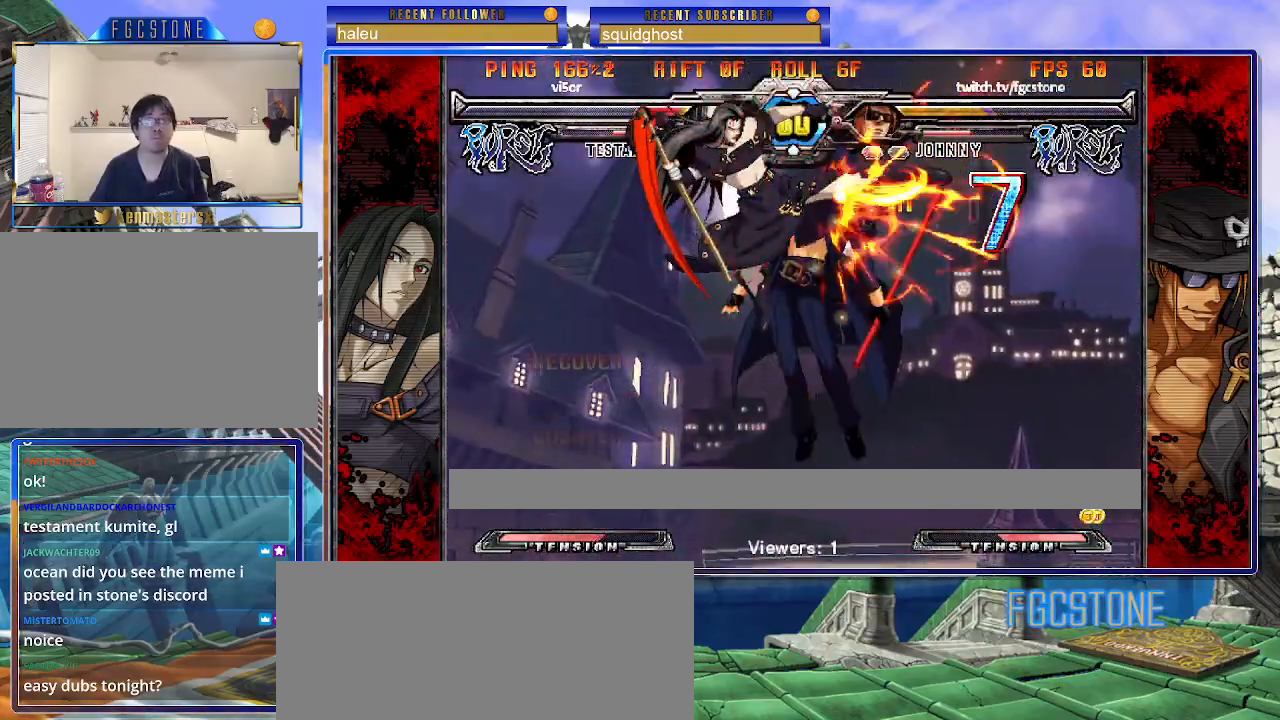
{"buttons": [], "left_stick": "center", "events": [[67, "HS", "down"], [150, "HS", "up"]]}
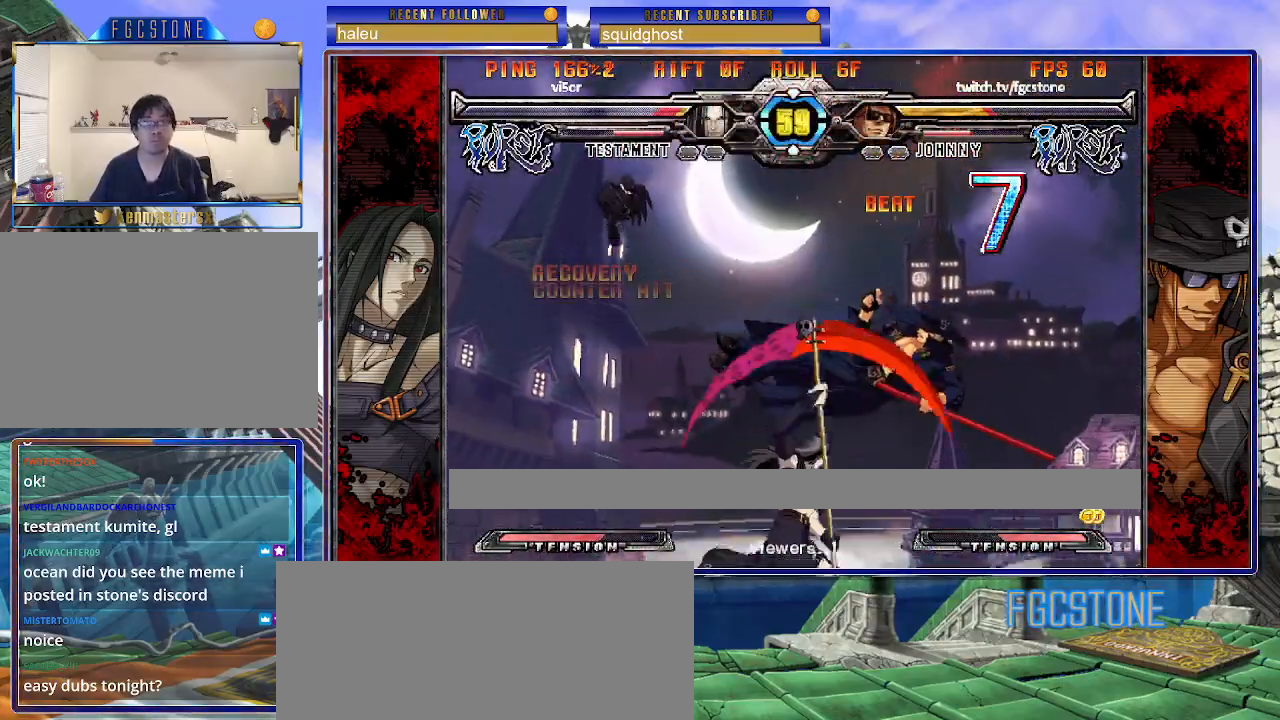
{"buttons": [], "left_stick": "right", "events": [[117, "K", "down"], [183, "K", "up"], [283, "left_stick", "right"], [317, "K", "down"], [400, "K", "up"]]}
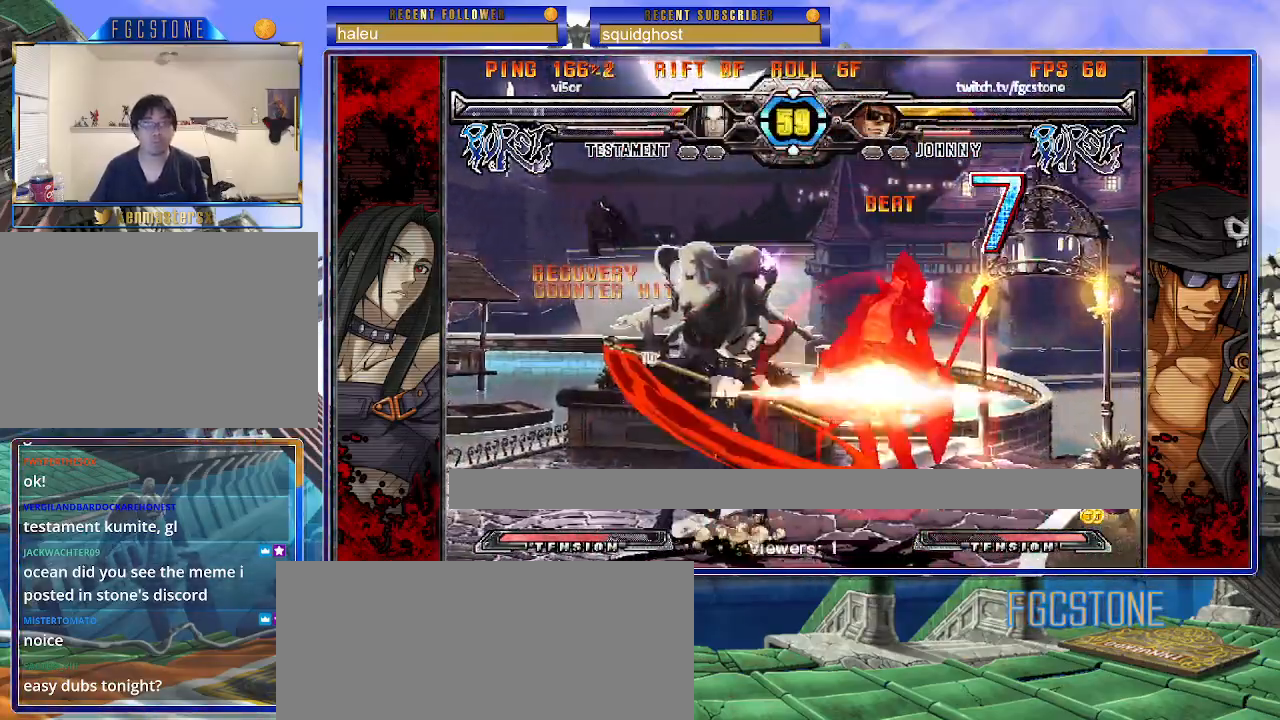
{"buttons": ["K"], "left_stick": "right", "events": [[500, "K", "down"]]}
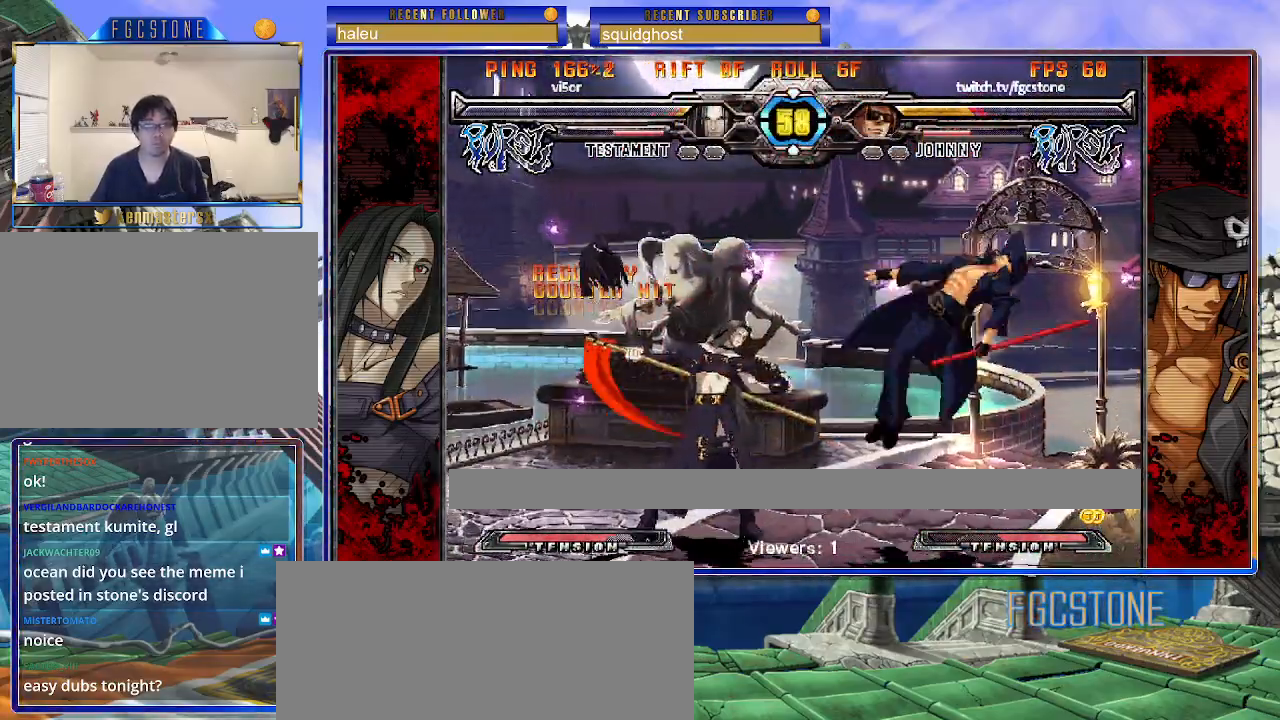
{"buttons": ["K"], "left_stick": "left", "events": [[17, "S", "down"], [67, "K", "up"], [133, "S", "up"], [150, "K", "down"], [200, "S", "down"], [233, "K", "up"], [267, "left_stick", "left"], [283, "K", "down"], [300, "S", "up"], [317, "P", "down"], [367, "S", "down"], [383, "K", "up"], [433, "K", "down"], [450, "S", "up"], [500, "P", "up"]]}
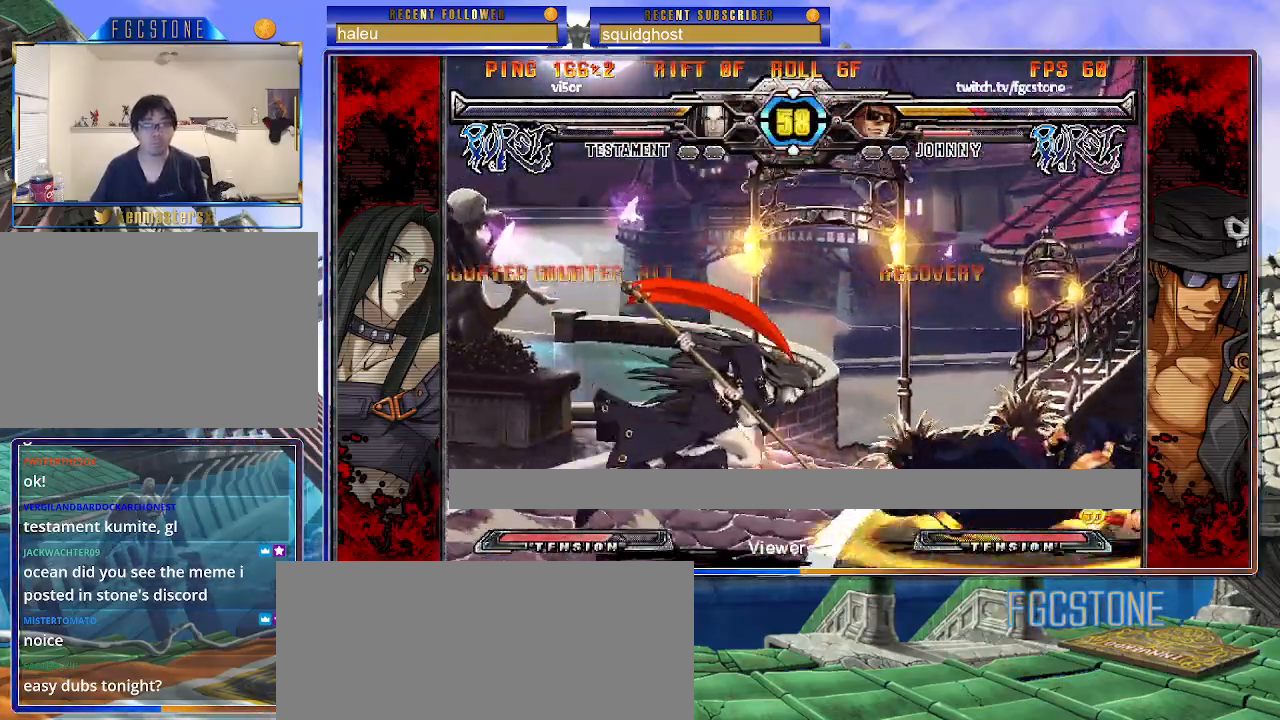
{"buttons": [], "left_stick": "left", "events": [[17, "S", "down"], [83, "P", "down"], [100, "S", "up"], [150, "K", "up"], [167, "S", "down"], [183, "P", "up"], [217, "K", "down"], [233, "P", "down"], [267, "S", "up"], [333, "K", "up"], [350, "P", "up"]]}
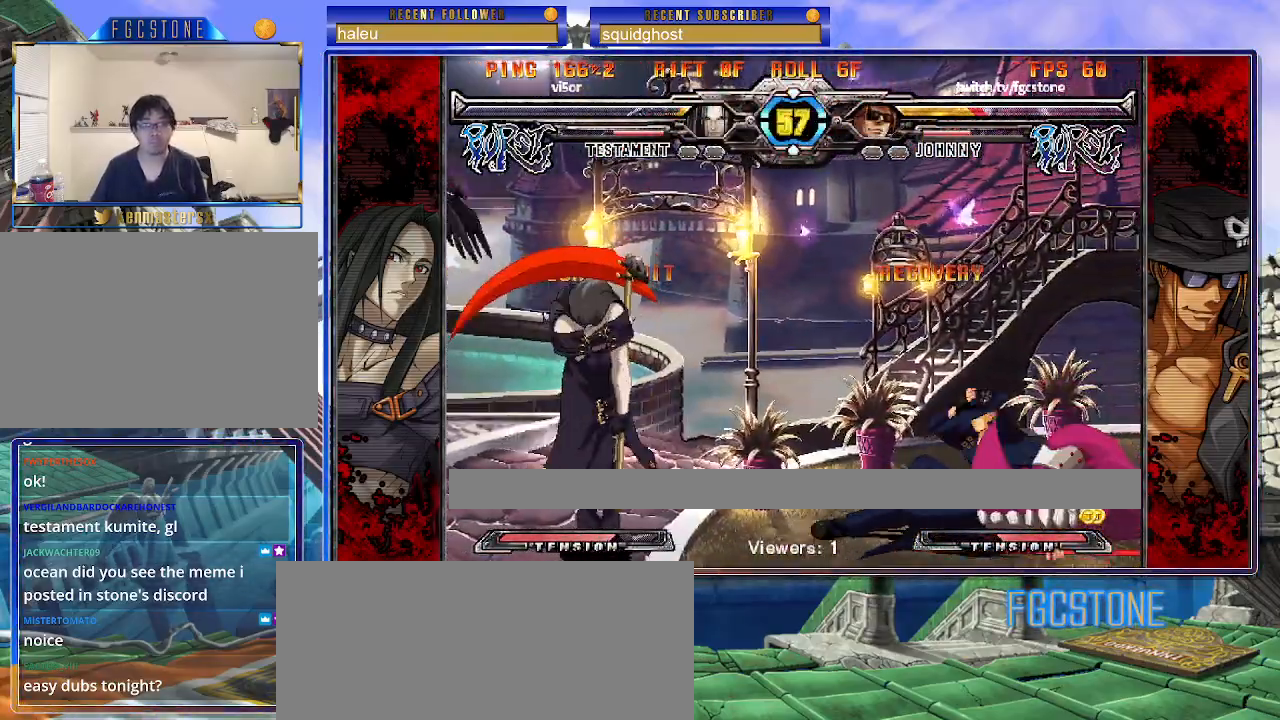
{"buttons": [], "left_stick": "down-right", "events": [[17, "left_stick", "center"], [100, "left_stick", "down-right"]]}
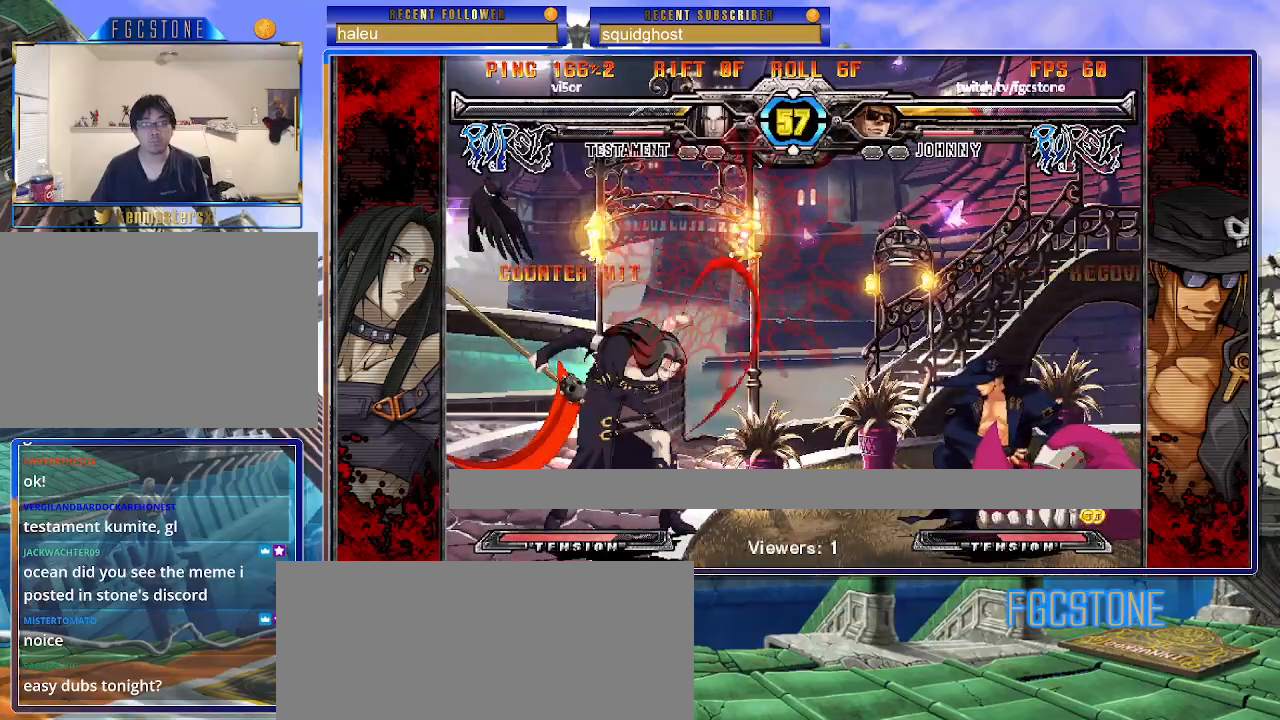
{"buttons": [], "left_stick": "down-right", "events": []}
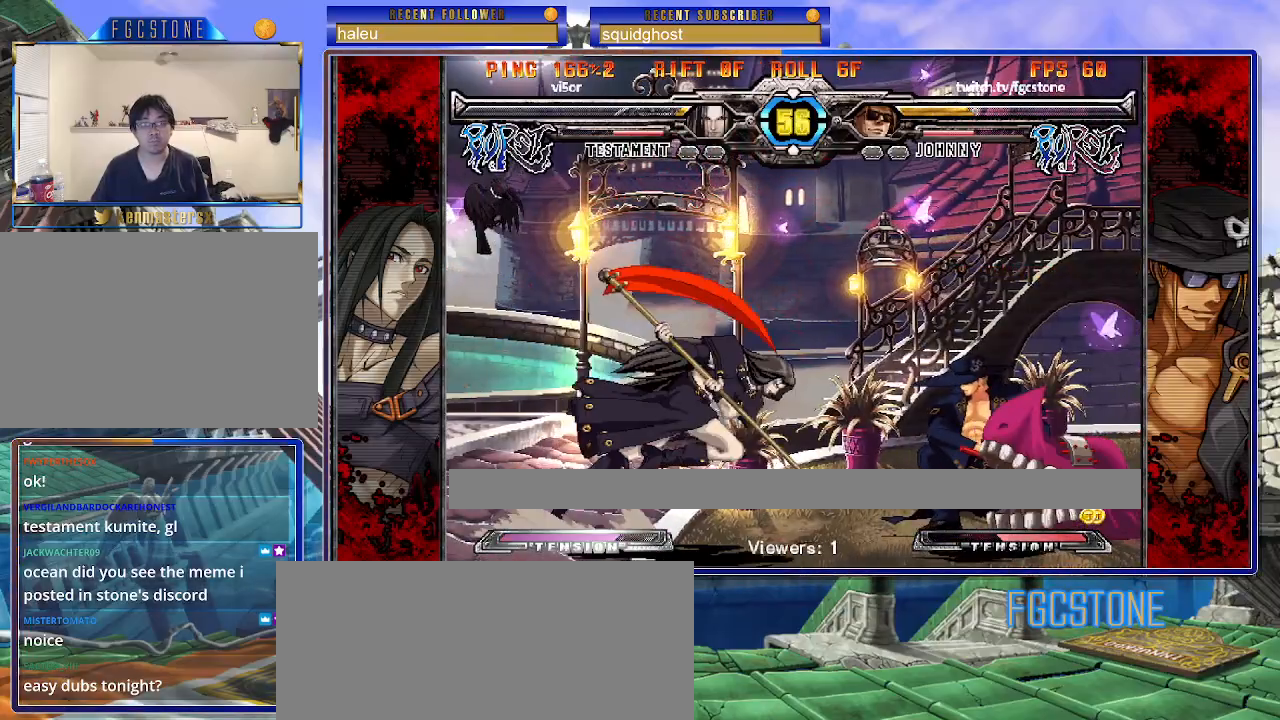
{"buttons": [], "left_stick": "down-right", "events": []}
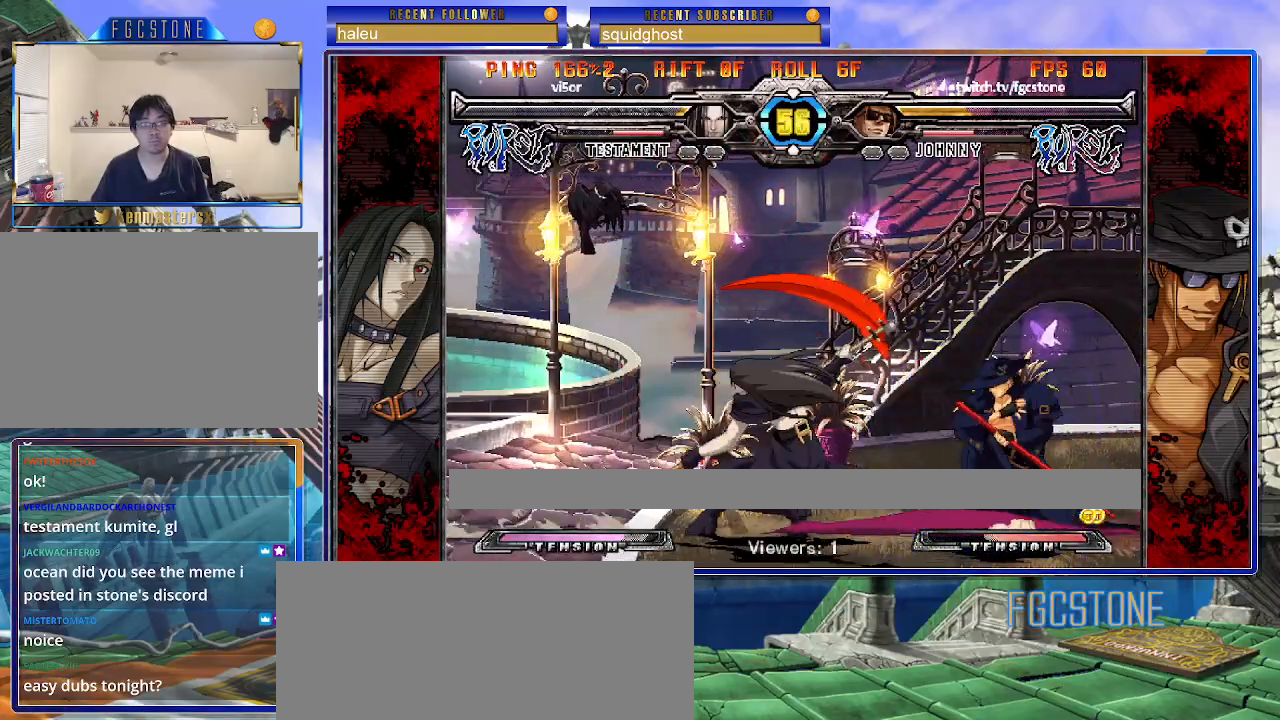
{"buttons": [], "left_stick": "right", "events": [[133, "left_stick", "left"], [167, "K", "down"], [167, "S", "down"], [217, "K", "up"], [217, "S", "up"], [217, "left_stick", "center"], [483, "left_stick", "right"]]}
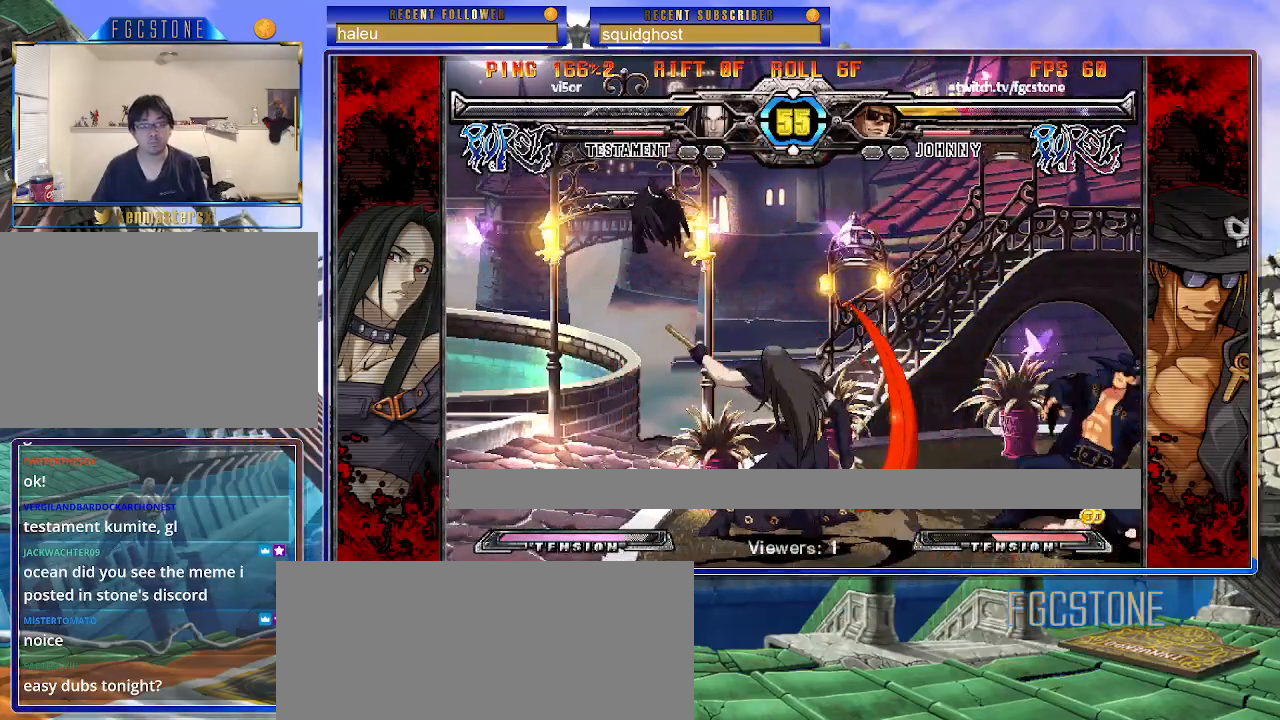
{"buttons": ["K"], "left_stick": "up-left", "events": [[183, "HS", "down"], [283, "HS", "up"], [350, "left_stick", "down"], [433, "left_stick", "left"], [483, "left_stick", "up-left"], [500, "K", "down"]]}
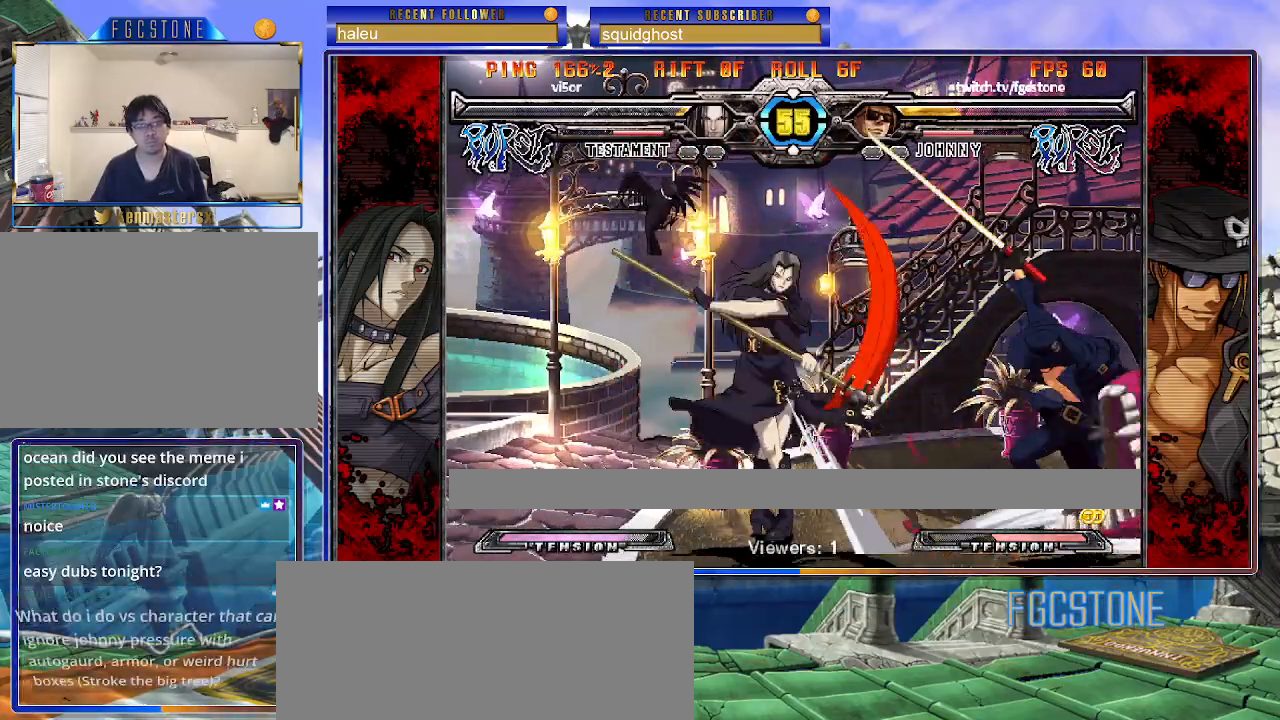
{"buttons": [], "left_stick": "down-right", "events": [[150, "left_stick", "down-left"], [250, "left_stick", "down-right"], [267, "K", "up"], [367, "left_stick", "center"], [450, "left_stick", "down-right"]]}
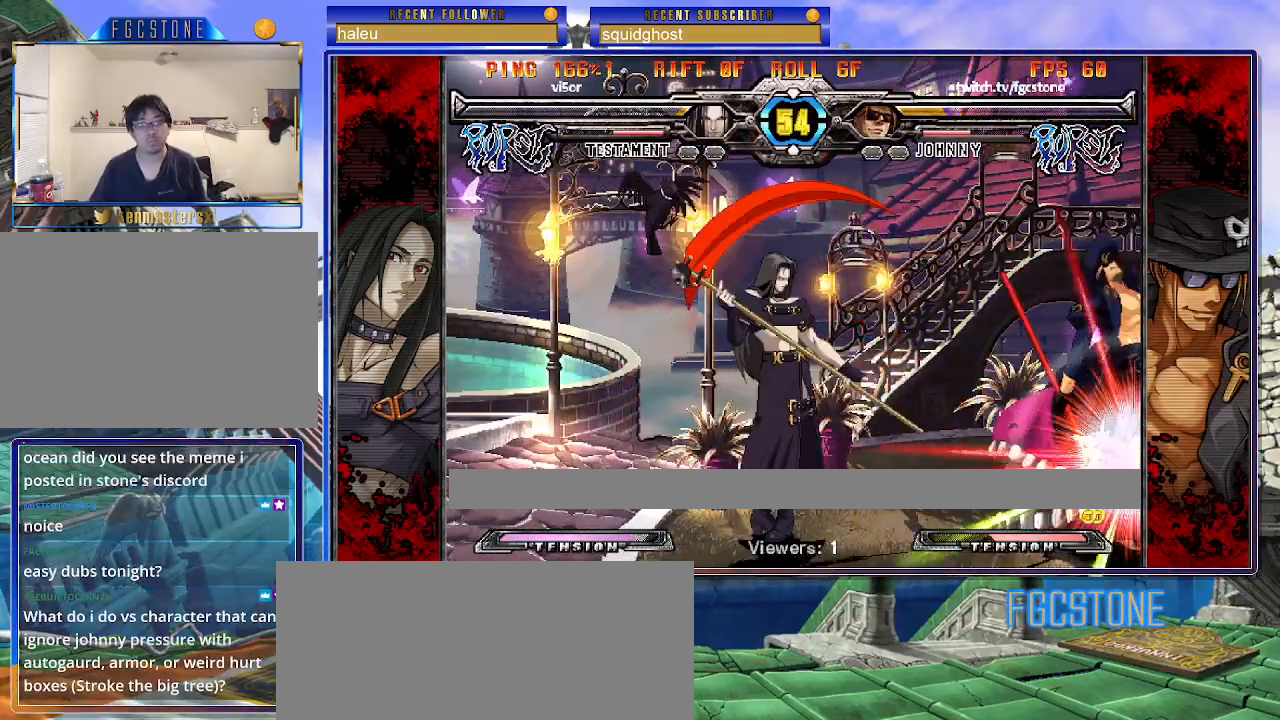
{"buttons": ["K", "P", "S"], "left_stick": "right", "events": [[300, "K", "down"], [333, "S", "down"], [350, "left_stick", "right"], [383, "K", "up"], [383, "P", "down"], [433, "S", "up"], [450, "K", "down"], [500, "S", "down"]]}
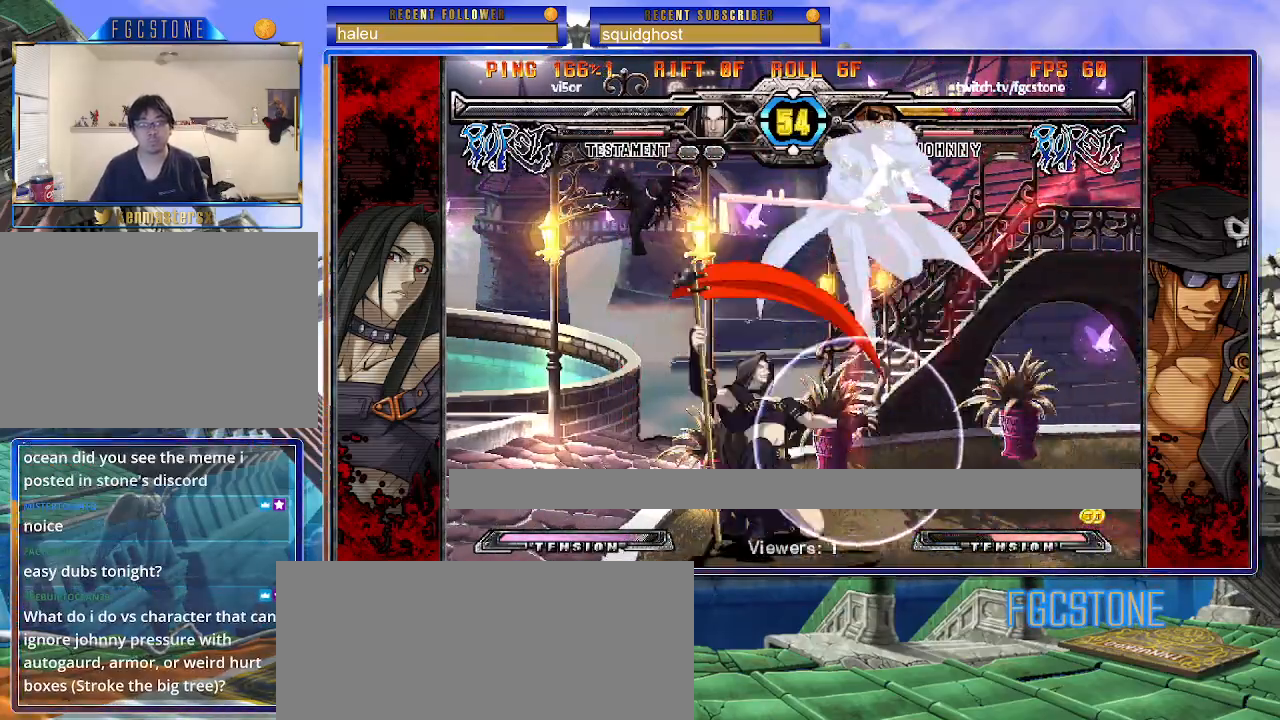
{"buttons": [], "left_stick": "right", "events": [[17, "P", "up"], [33, "K", "up"], [67, "K", "down"], [67, "P", "down"], [100, "S", "up"], [150, "P", "up"], [167, "K", "up"], [167, "S", "down"], [267, "S", "up"], [383, "K", "down"], [483, "K", "up"]]}
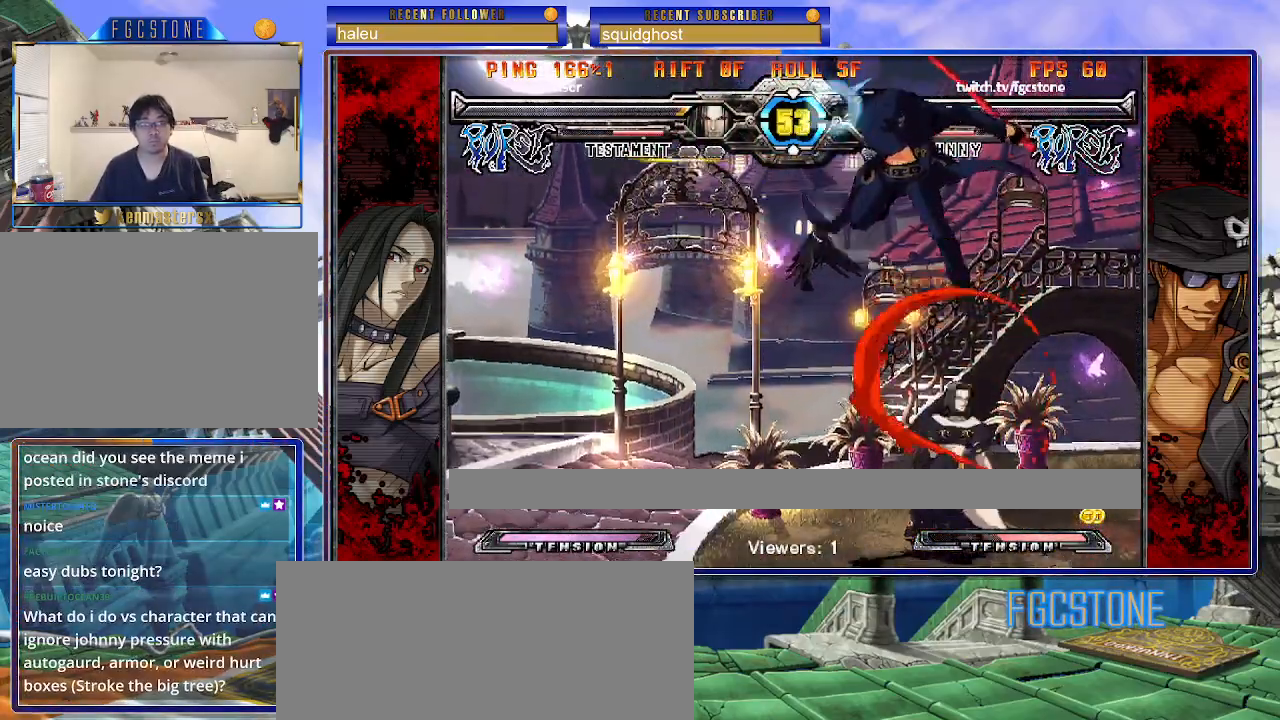
{"buttons": [], "left_stick": "left", "events": [[250, "left_stick", "left"], [283, "HS", "down"], [400, "HS", "up"]]}
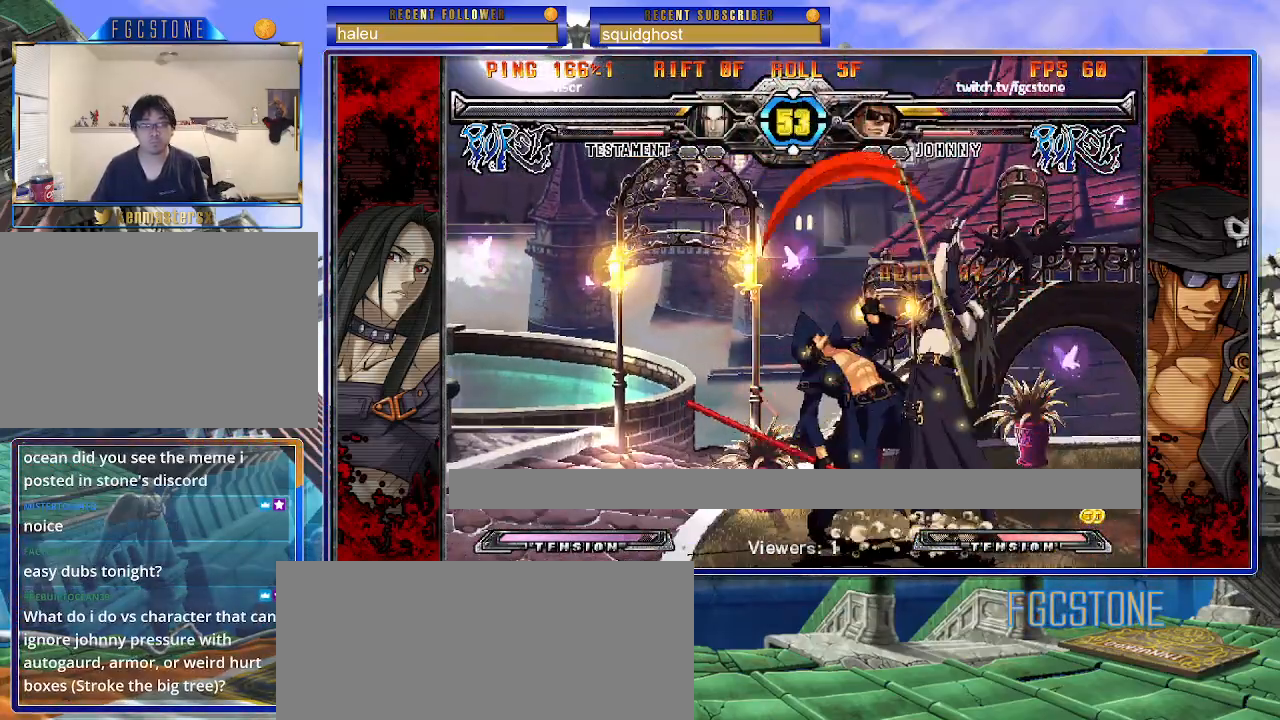
{"buttons": [], "left_stick": "down-left", "events": [[167, "HS", "down"], [183, "left_stick", "down-left"], [283, "HS", "up"]]}
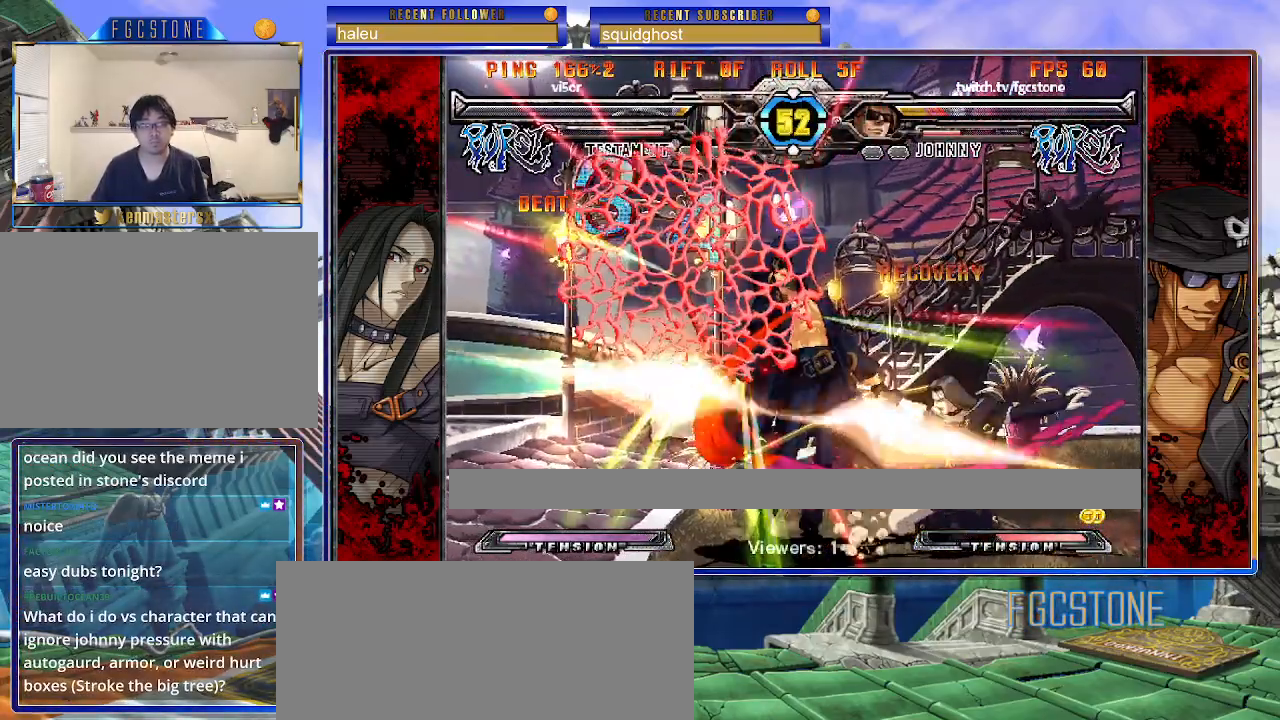
{"buttons": ["HS"], "left_stick": "down-left", "events": [[500, "HS", "down"]]}
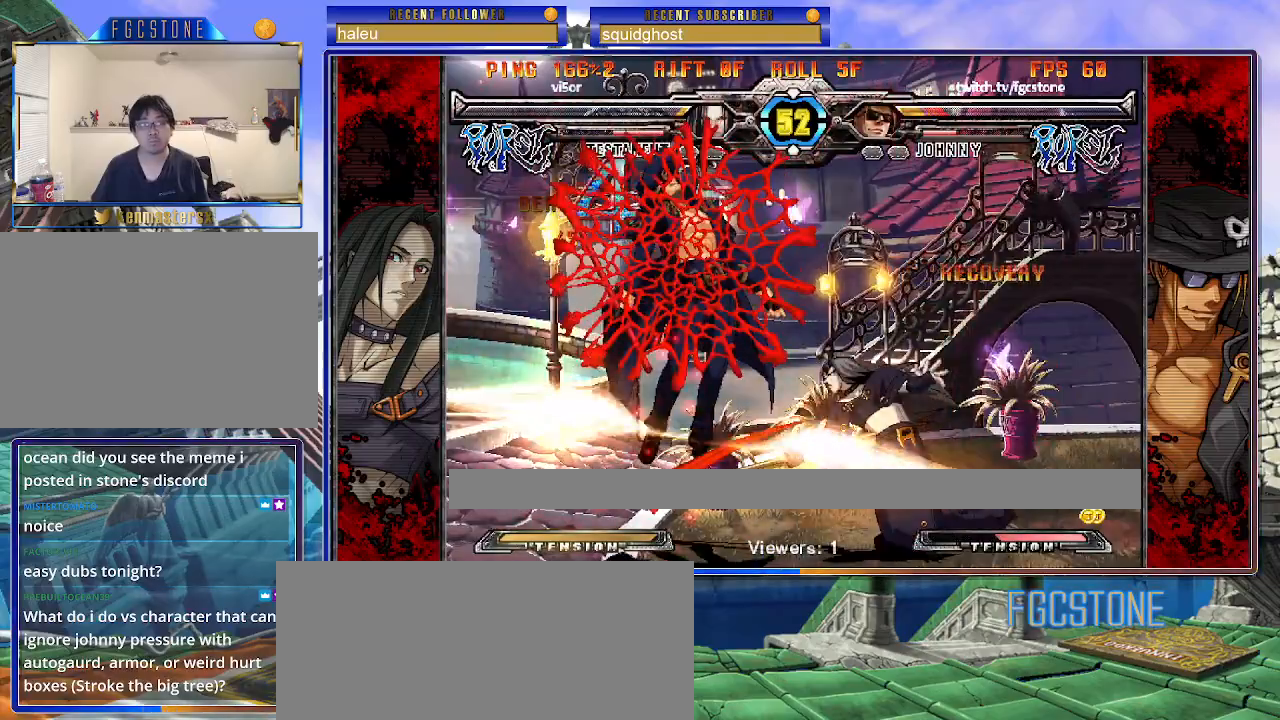
{"buttons": ["K"], "left_stick": "left", "events": [[133, "HS", "up"], [183, "left_stick", "left"], [200, "HS", "down"], [283, "HS", "up"], [283, "K", "down"], [367, "S", "down"], [383, "HS", "down"], [400, "K", "up"], [433, "HS", "up"], [450, "K", "down"], [467, "S", "up"]]}
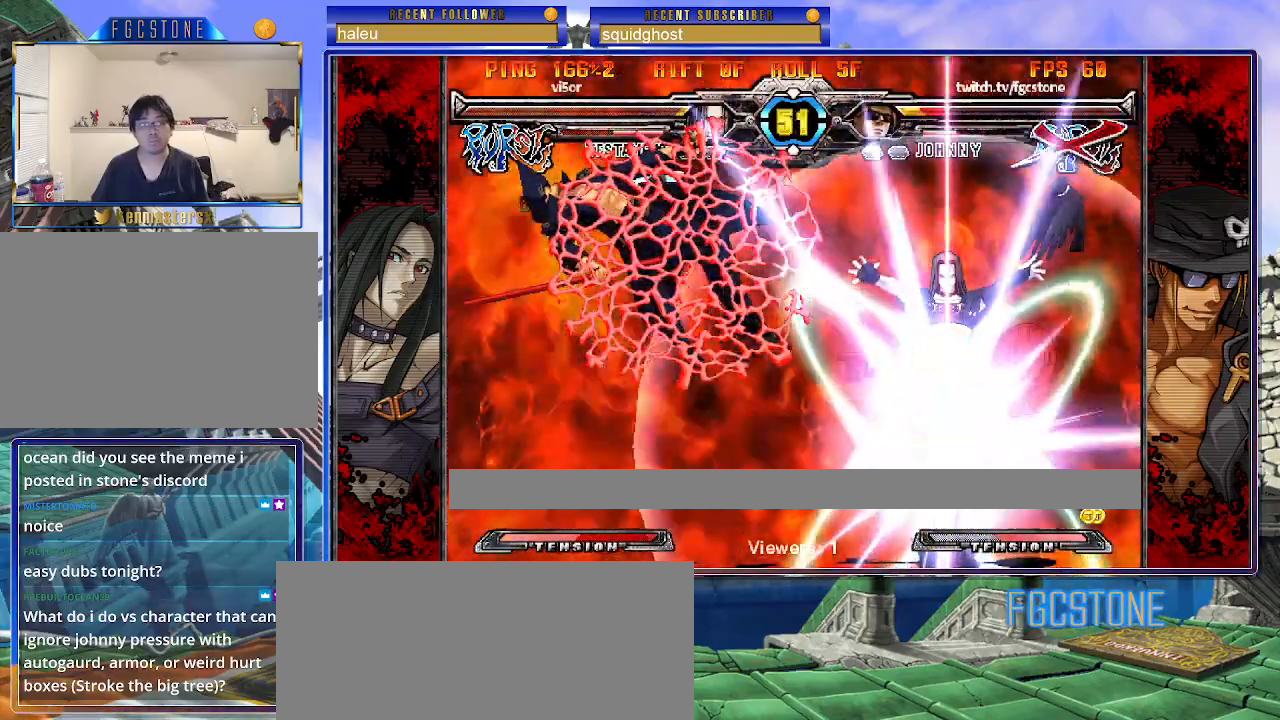
{"buttons": ["K", "P"], "left_stick": "left", "events": [[33, "S", "down"], [67, "K", "up"], [133, "K", "down"], [150, "S", "up"], [200, "S", "down"], [233, "K", "up"], [267, "K", "down"], [300, "S", "up"], [367, "S", "down"], [400, "K", "up"], [433, "K", "down"], [433, "P", "down"], [483, "S", "up"]]}
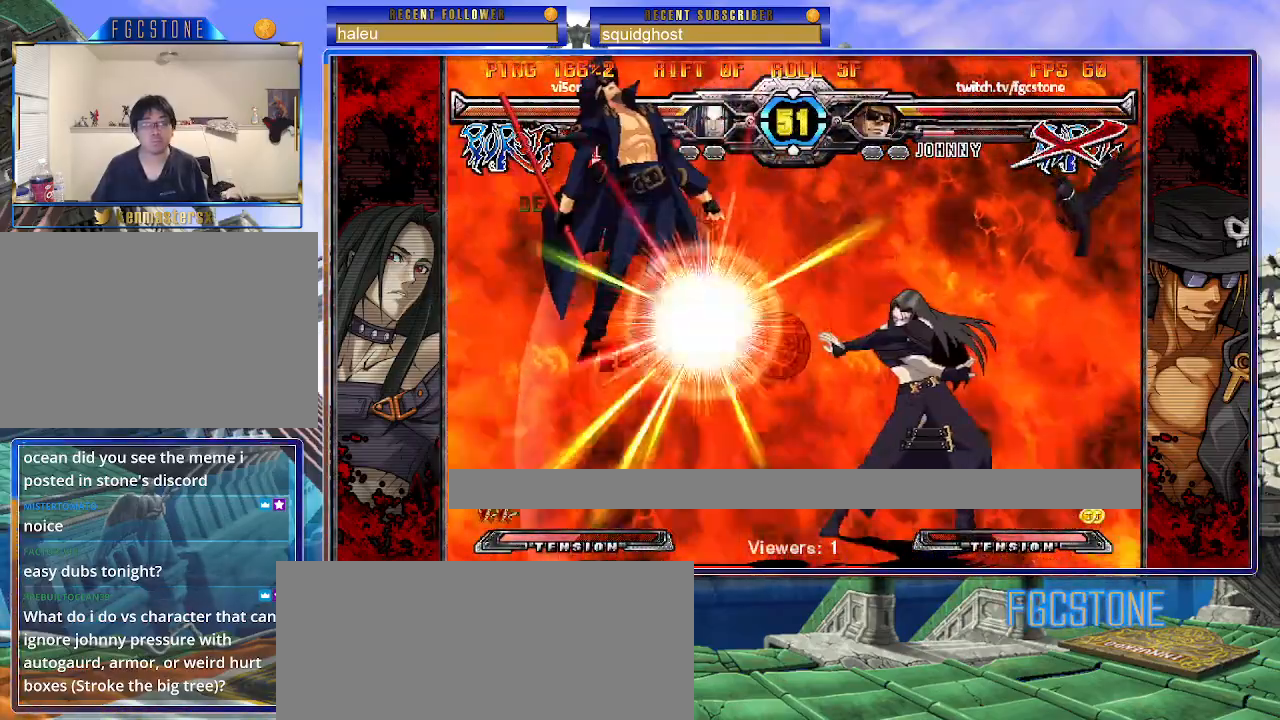
{"buttons": ["K", "P", "S"], "left_stick": "left", "events": [[33, "S", "down"], [67, "P", "up"], [100, "P", "down"], [217, "P", "up"], [250, "P", "down"], [267, "S", "up"], [317, "S", "down"], [367, "P", "up"], [400, "P", "down"], [433, "S", "up"], [483, "S", "down"]]}
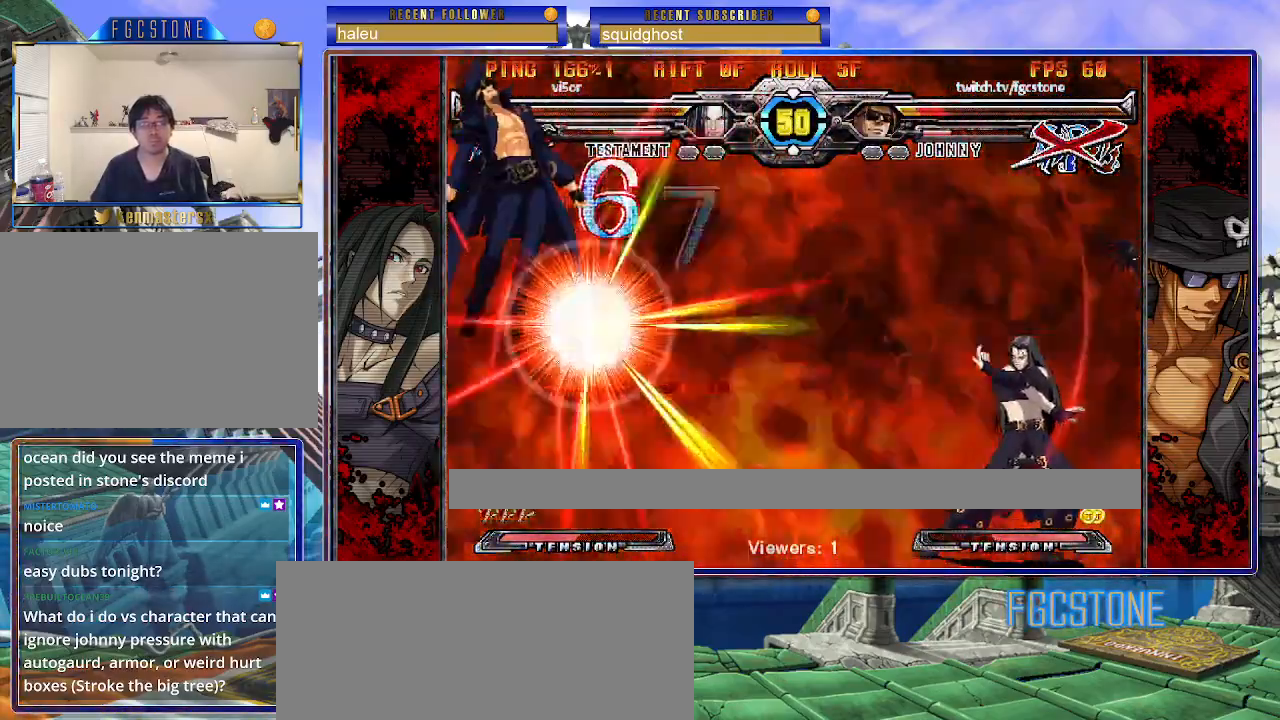
{"buttons": ["K", "S"], "left_stick": "left", "events": [[17, "P", "up"], [67, "P", "down"], [83, "S", "up"], [133, "S", "down"], [183, "P", "up"], [200, "P", "down"], [233, "S", "up"], [267, "S", "down"], [300, "K", "up"], [317, "P", "up"], [350, "K", "down"], [367, "P", "down"], [367, "S", "up"], [433, "S", "down"], [467, "P", "up"]]}
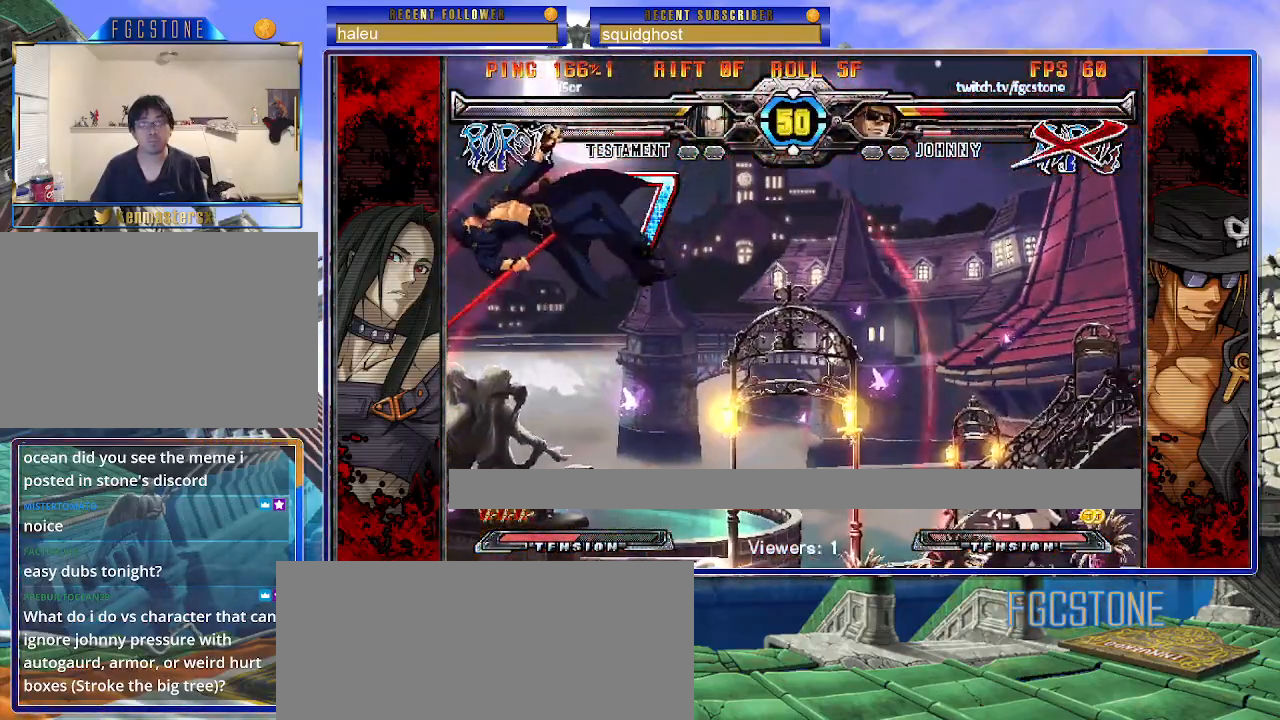
{"buttons": ["K", "P"], "left_stick": "left", "events": [[17, "P", "down"], [17, "S", "up"], [83, "K", "up"], [83, "S", "down"], [117, "P", "up"], [150, "K", "down"], [167, "P", "down"], [167, "S", "up"], [217, "S", "down"], [267, "P", "up"], [300, "P", "down"], [300, "S", "up"], [350, "S", "down"], [383, "K", "up"], [400, "P", "up"], [433, "K", "down"], [450, "S", "up"], [467, "P", "down"]]}
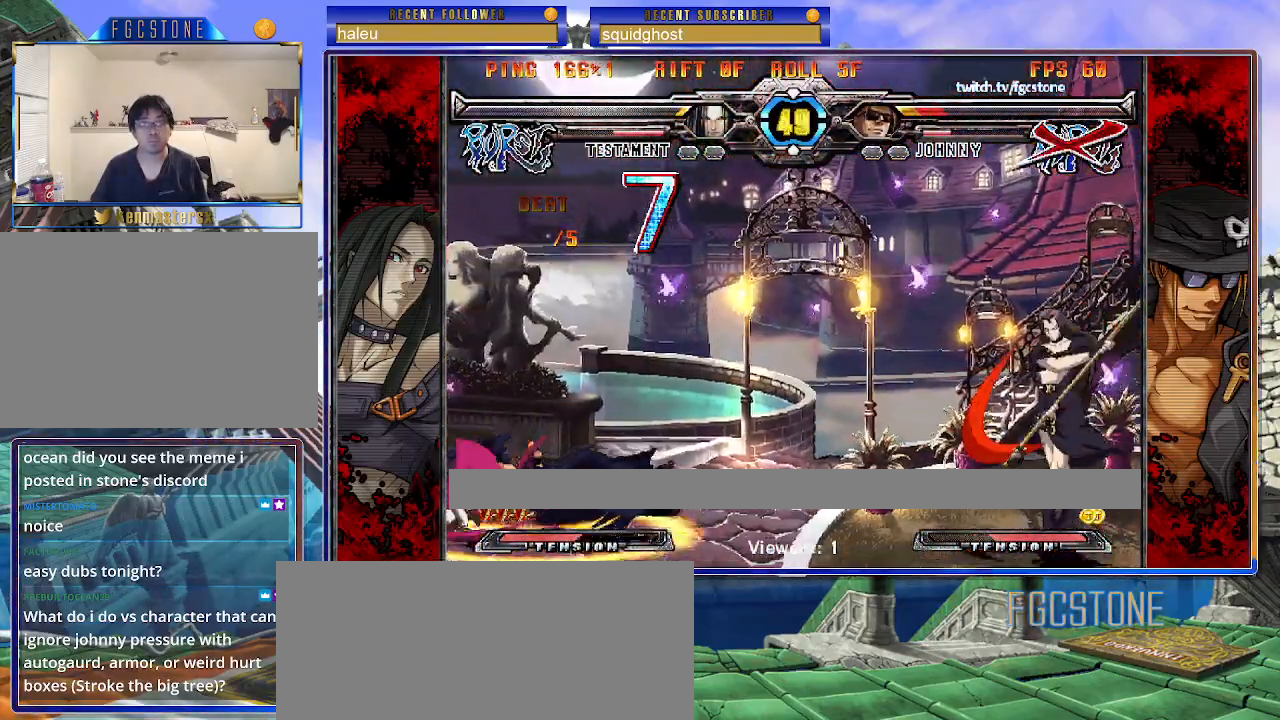
{"buttons": [], "left_stick": "left", "events": [[17, "S", "down"], [50, "P", "up"], [83, "S", "up"], [100, "P", "down"], [150, "S", "down"], [167, "K", "up"], [200, "P", "up"], [233, "K", "down"], [233, "P", "down"], [283, "S", "up"], [350, "K", "up"], [367, "P", "up"]]}
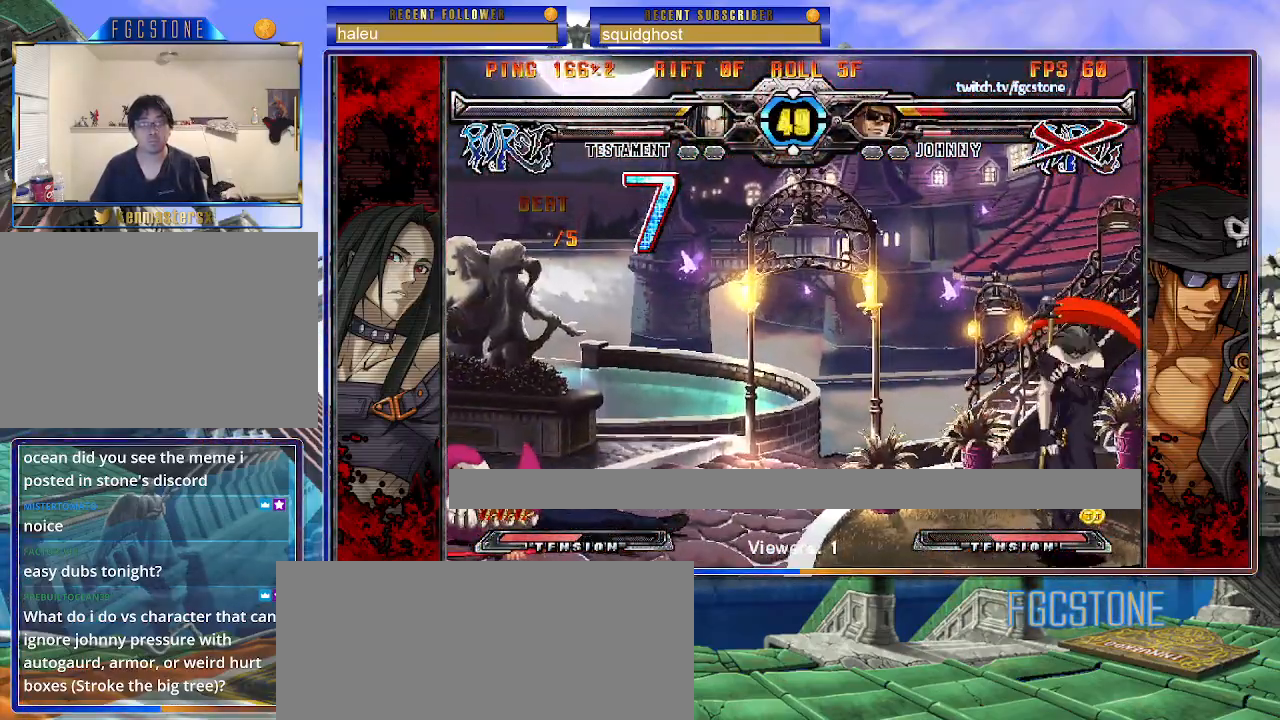
{"buttons": [], "left_stick": "down-left", "events": [[233, "left_stick", "down-left"]]}
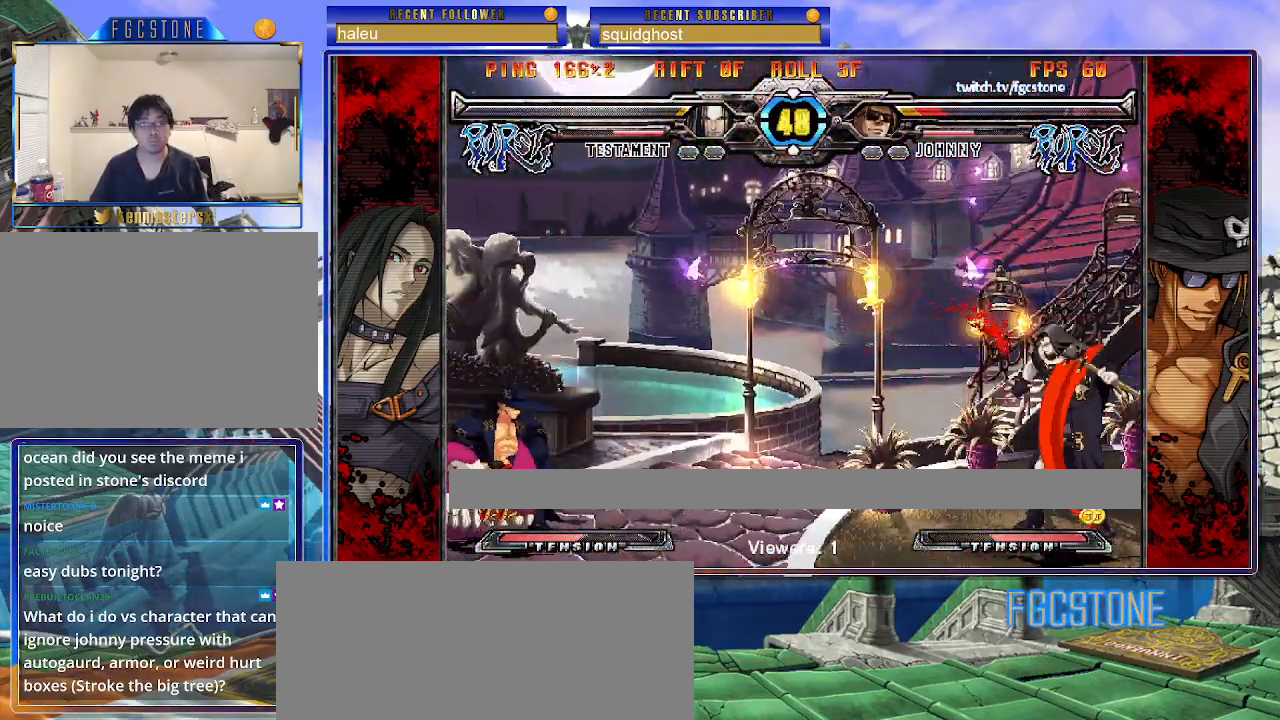
{"buttons": [], "left_stick": "up-left", "events": [[217, "left_stick", "up-left"]]}
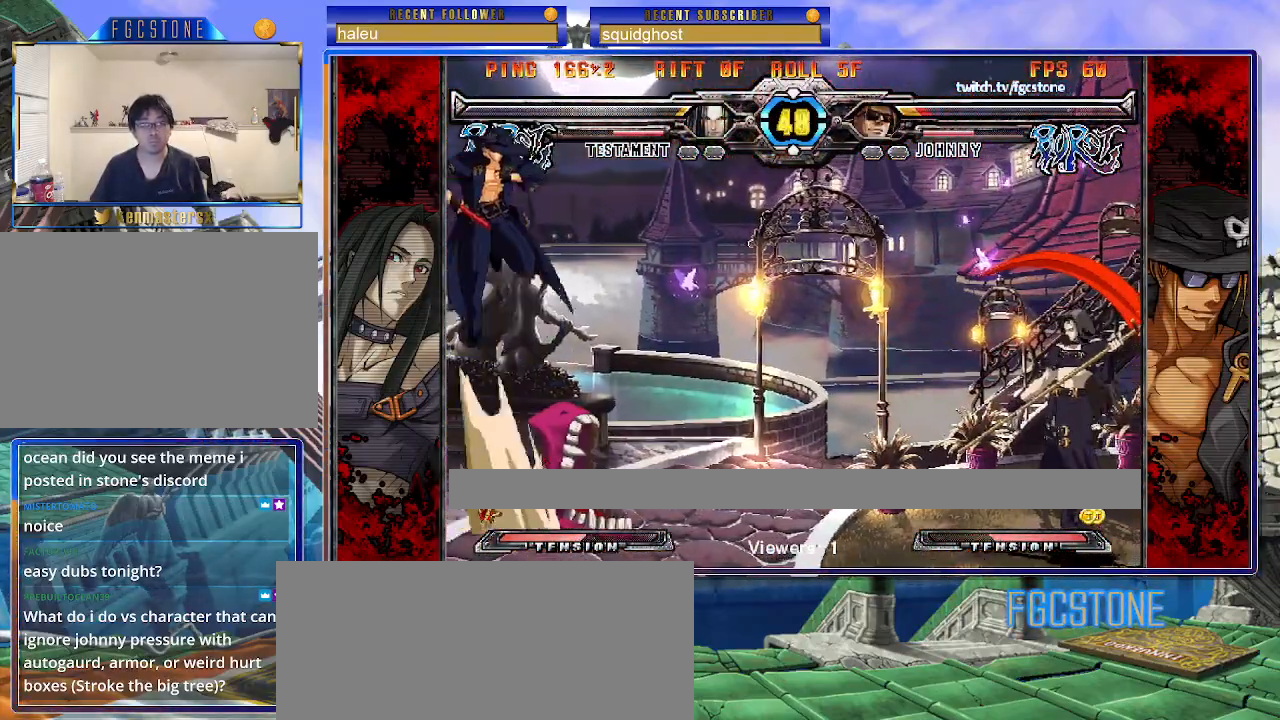
{"buttons": [], "left_stick": "center", "events": [[217, "left_stick", "center"]]}